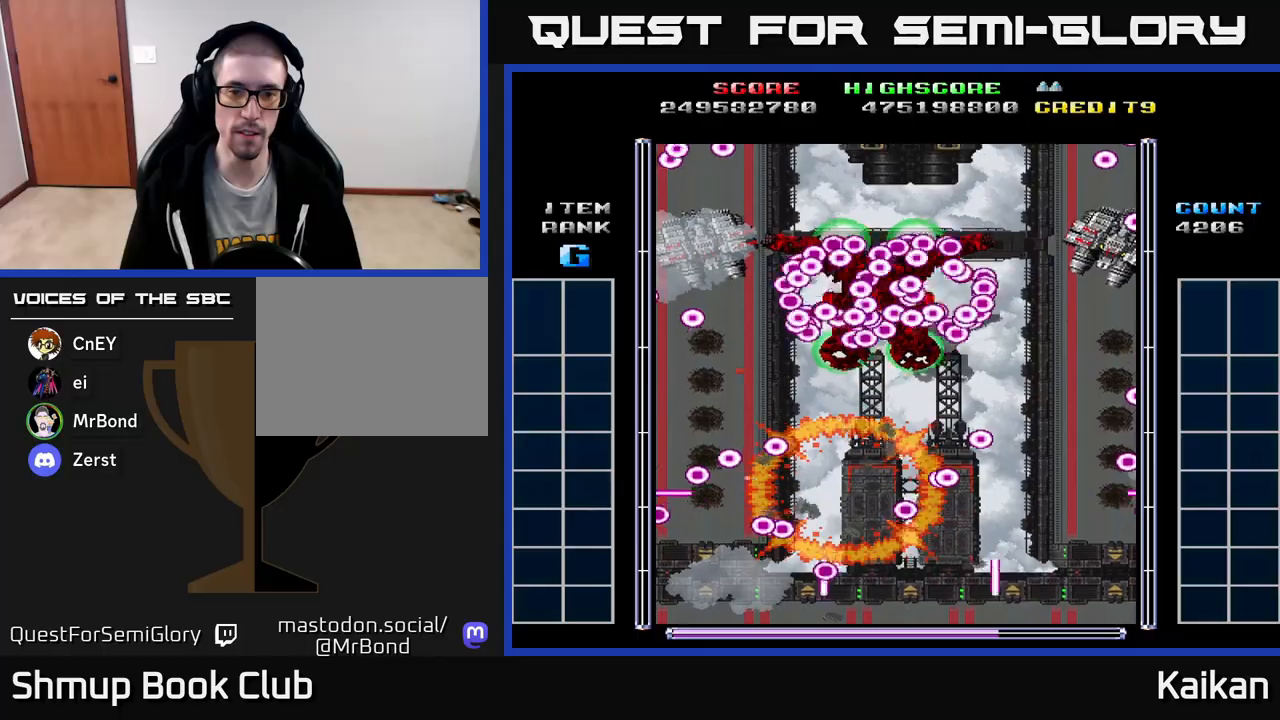
Gameplay with a controller (Xbox layout); each line is a JSON object with the inputs held at the frame after it. "events" lists button and stick changes between this image and that frame as [ms after this image, input, new state], when the widget could be followed in between. Not read: right_stick.
{"buttons": ["A"], "left_stick": "center", "events": [[317, "A", "down"]]}
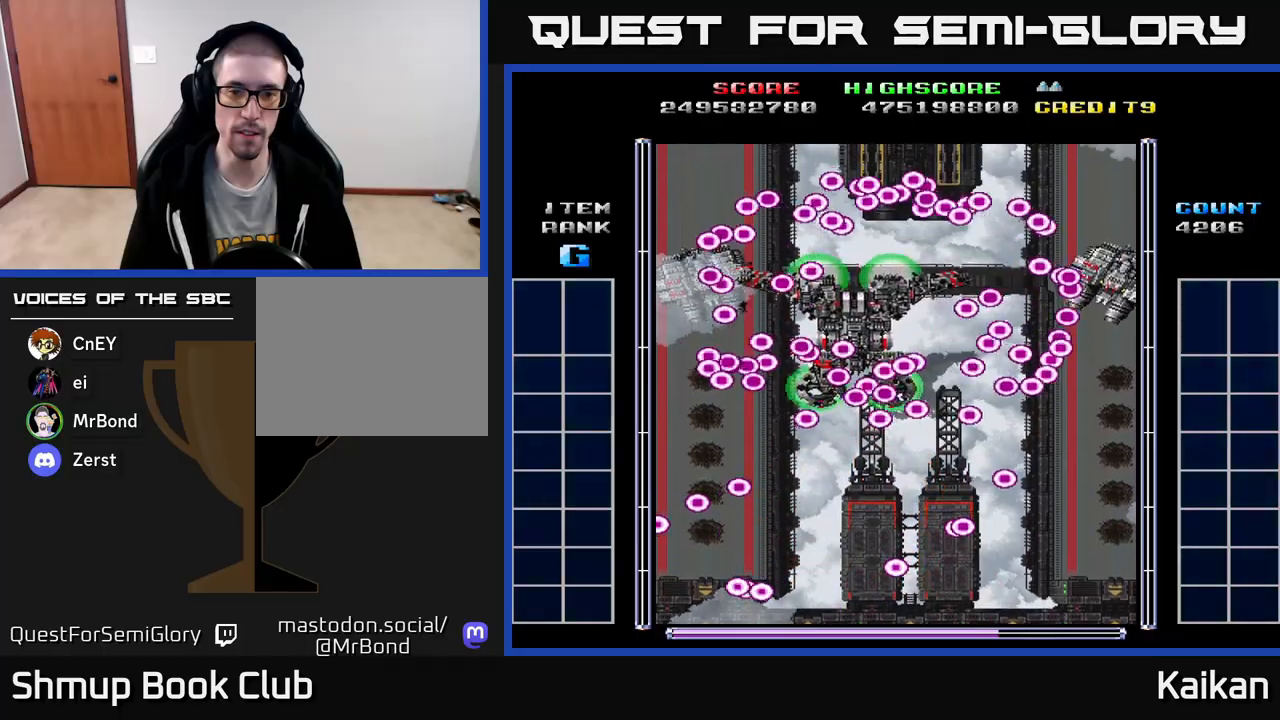
{"buttons": ["A"], "left_stick": "center", "events": [[67, "DPAD_LEFT", "down"], [67, "DPAD_UP", "down"], [183, "DPAD_LEFT", "up"], [350, "DPAD_UP", "up"]]}
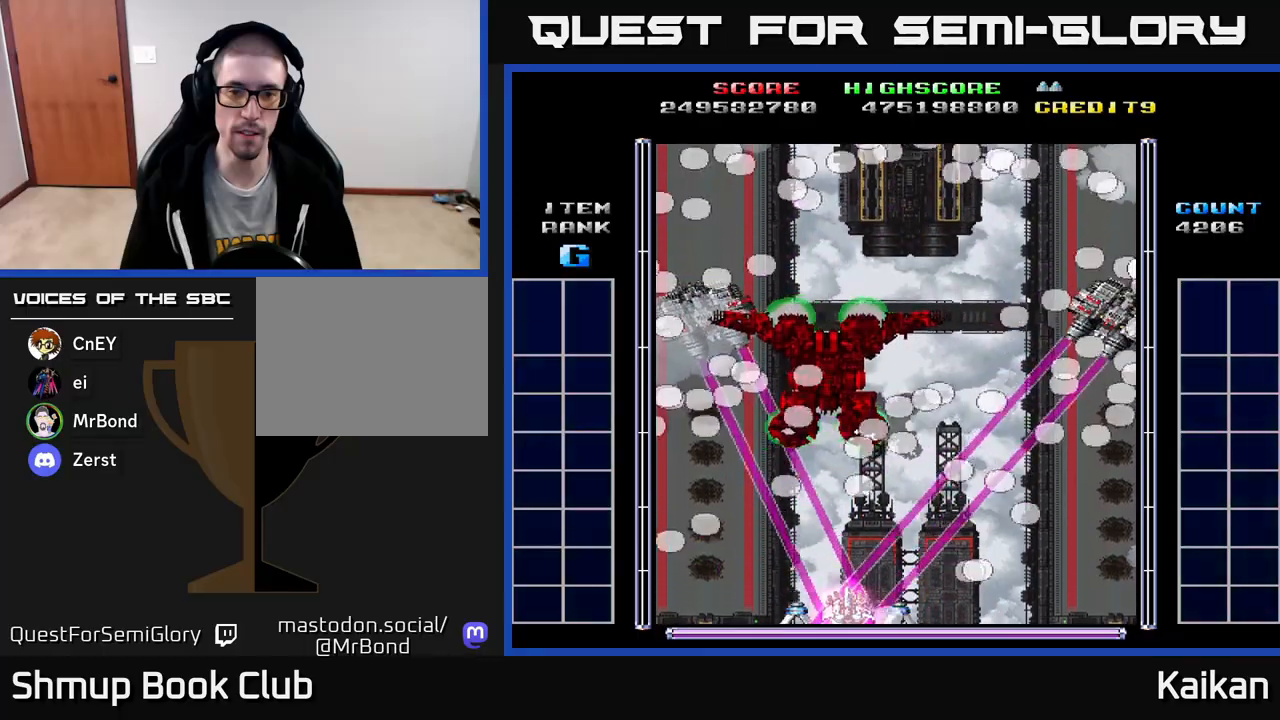
{"buttons": ["A", "X", "DPAD_LEFT"], "left_stick": "center", "events": [[17, "DPAD_LEFT", "down"], [83, "DPAD_UP", "down"], [400, "X", "down"], [483, "DPAD_UP", "up"]]}
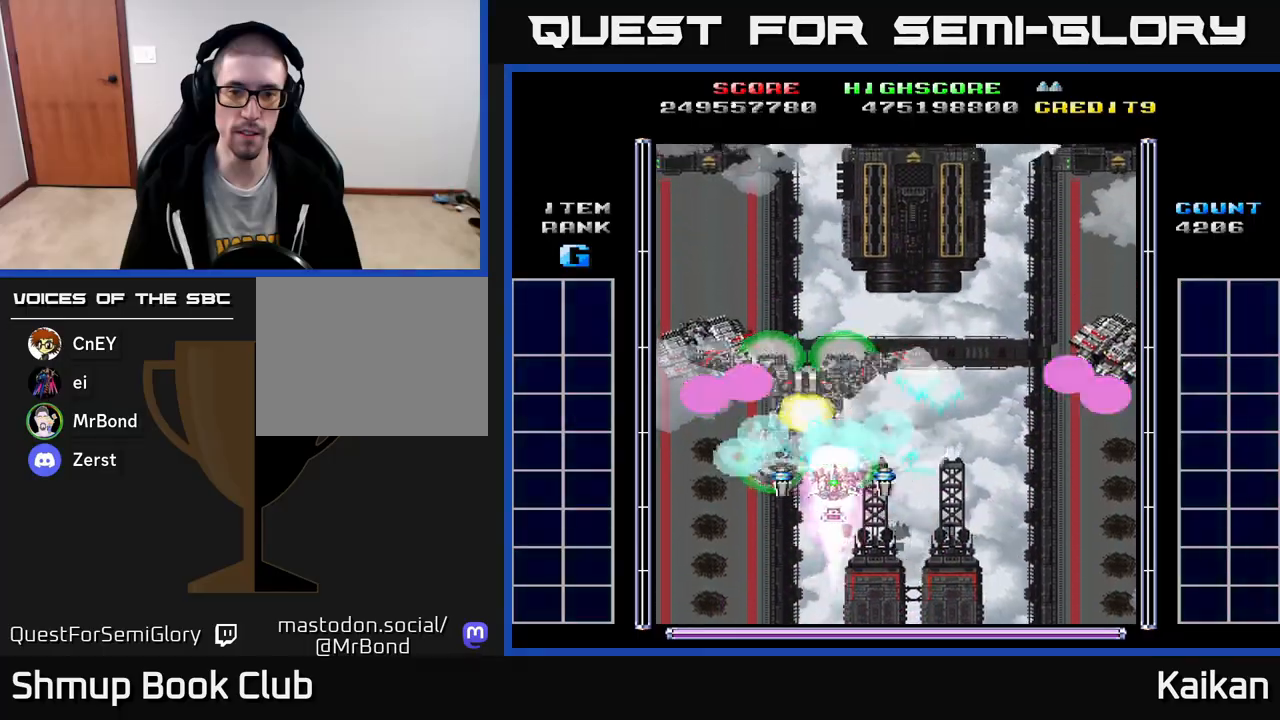
{"buttons": ["A", "DPAD_DOWN"], "left_stick": "center", "events": [[233, "DPAD_UP", "down"], [267, "X", "up"], [433, "DPAD_UP", "up"], [467, "DPAD_DOWN", "down"], [483, "DPAD_LEFT", "up"]]}
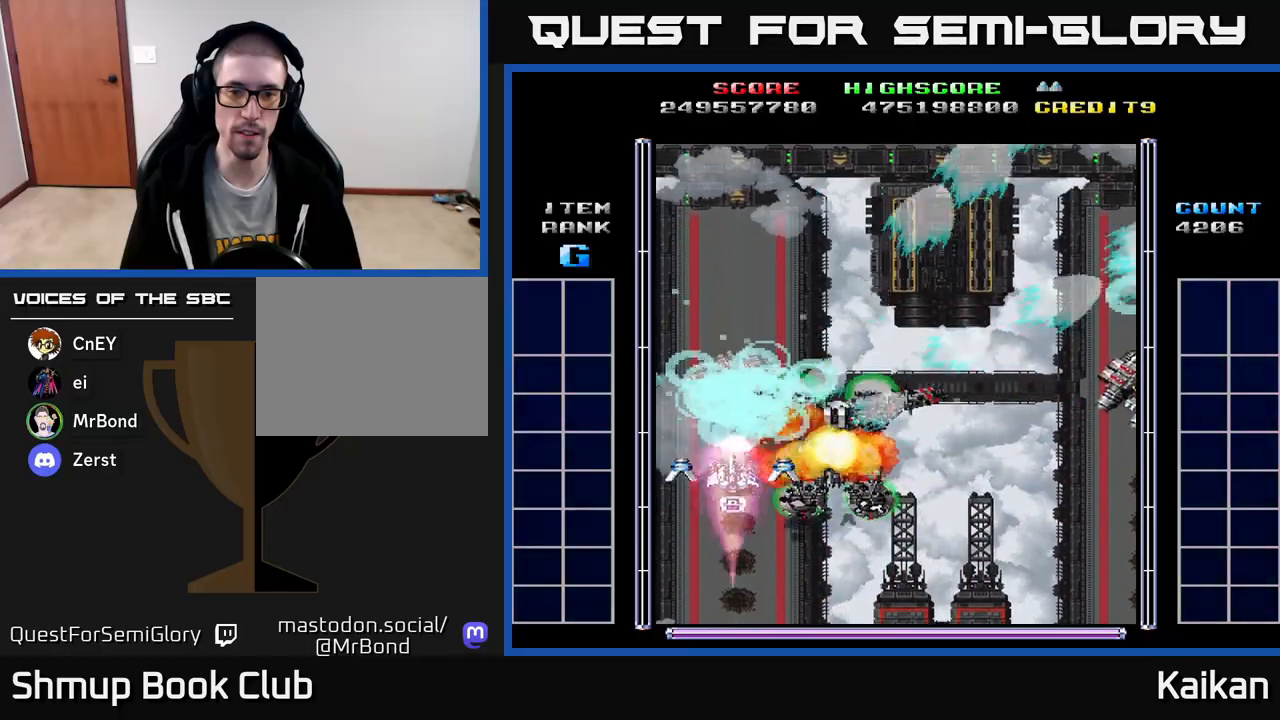
{"buttons": ["A", "DPAD_LEFT"], "left_stick": "center", "events": [[83, "DPAD_RIGHT", "down"], [217, "DPAD_DOWN", "up"], [350, "DPAD_RIGHT", "up"], [367, "DPAD_UP", "down"], [383, "DPAD_LEFT", "down"], [433, "DPAD_UP", "up"]]}
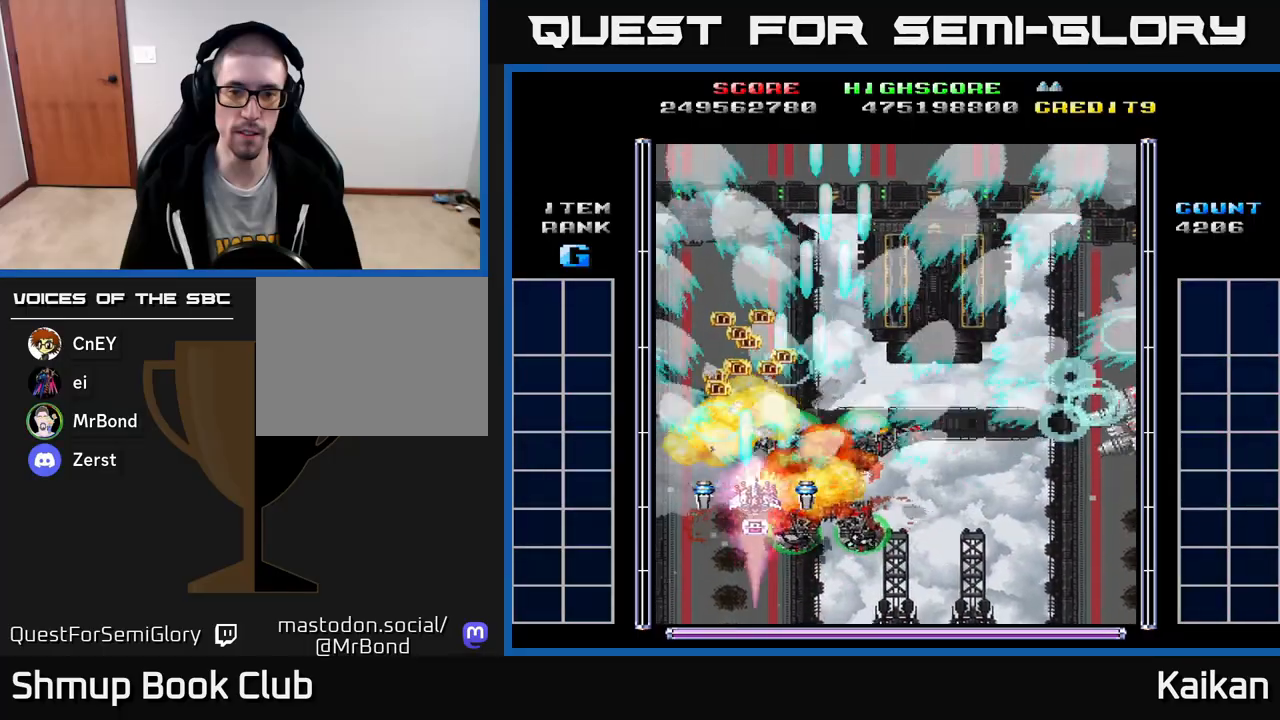
{"buttons": ["A", "DPAD_DOWN", "DPAD_RIGHT"], "left_stick": "center", "events": [[167, "DPAD_LEFT", "up"], [200, "DPAD_RIGHT", "down"], [200, "DPAD_UP", "down"], [250, "DPAD_RIGHT", "up"], [383, "DPAD_RIGHT", "down"], [400, "DPAD_UP", "up"], [450, "DPAD_DOWN", "down"]]}
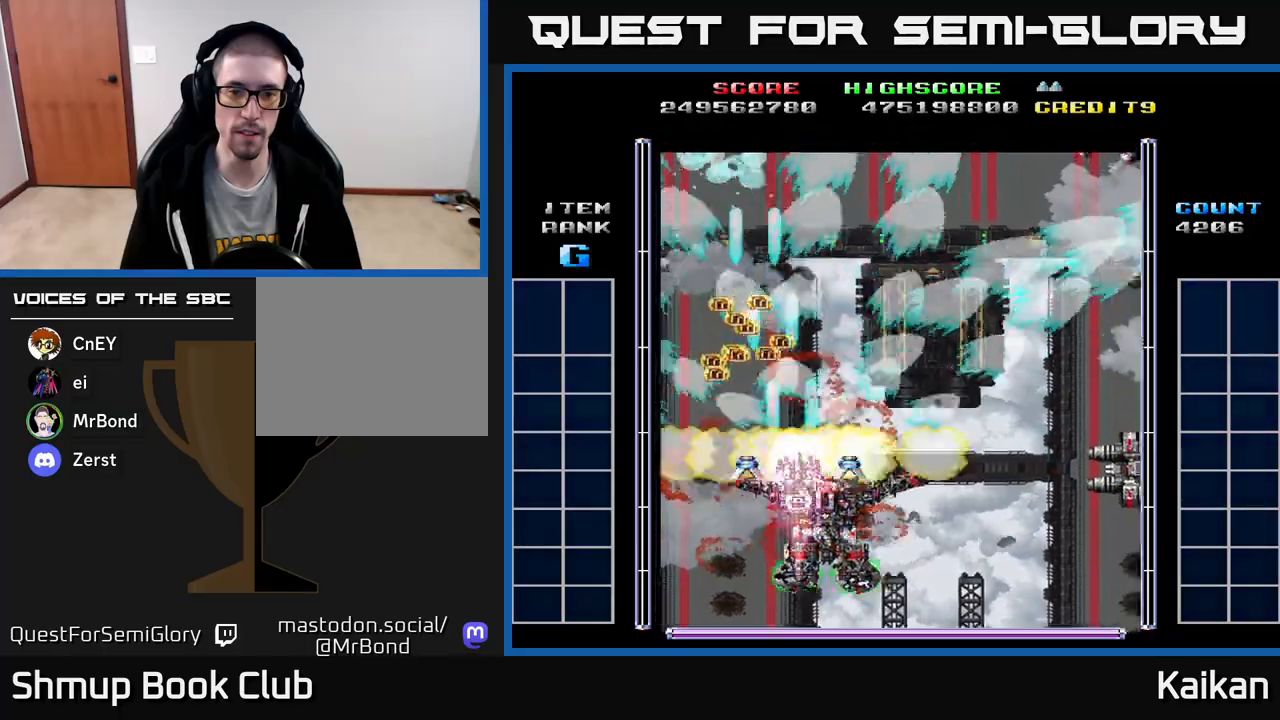
{"buttons": ["A", "DPAD_DOWN", "DPAD_RIGHT"], "left_stick": "center", "events": []}
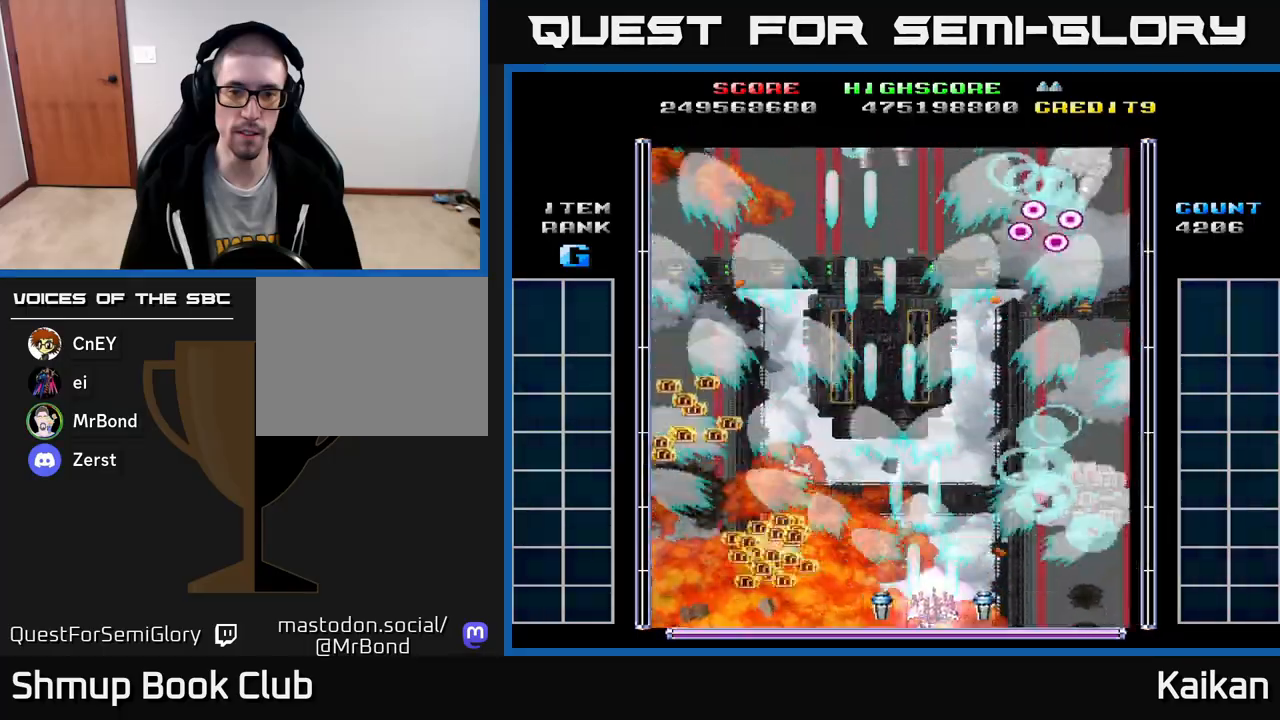
{"buttons": ["A", "DPAD_UP"], "left_stick": "center", "events": [[133, "DPAD_DOWN", "up"], [333, "DPAD_UP", "down"], [467, "DPAD_RIGHT", "up"]]}
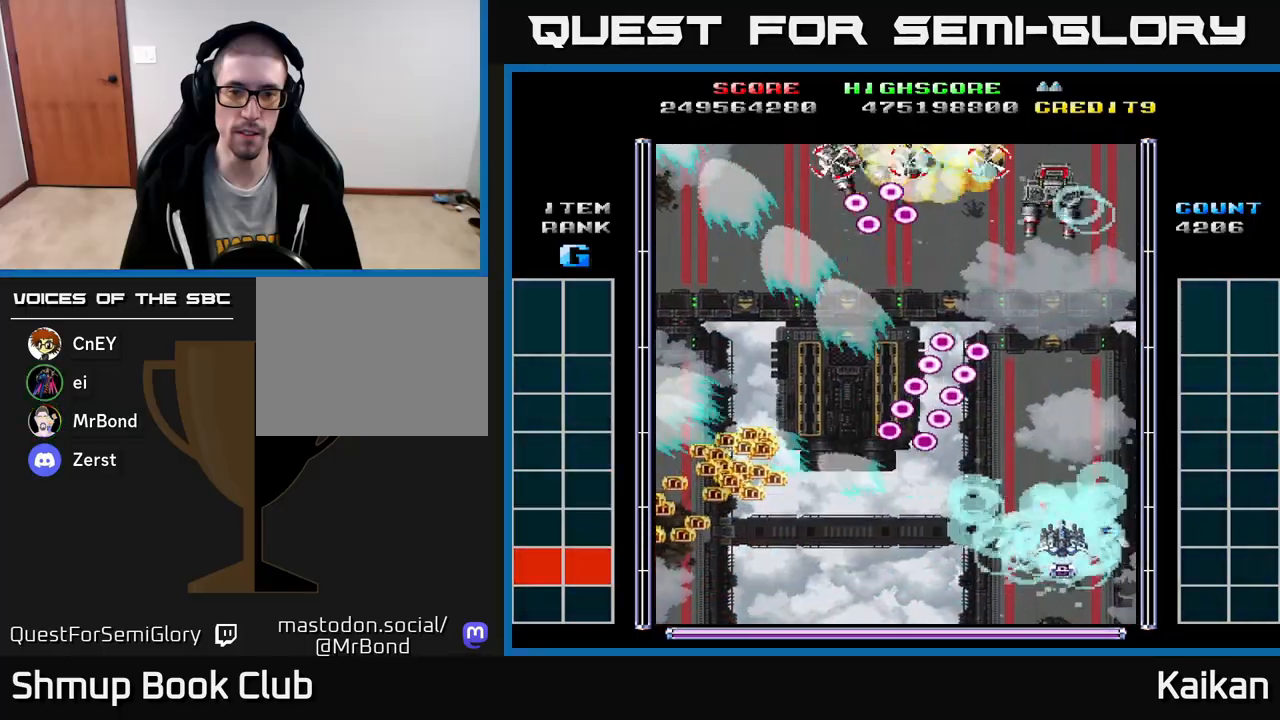
{"buttons": ["DPAD_DOWN"], "left_stick": "center", "events": [[33, "DPAD_LEFT", "down"], [150, "A", "up"], [150, "DPAD_LEFT", "up"], [300, "DPAD_UP", "up"], [467, "DPAD_DOWN", "down"]]}
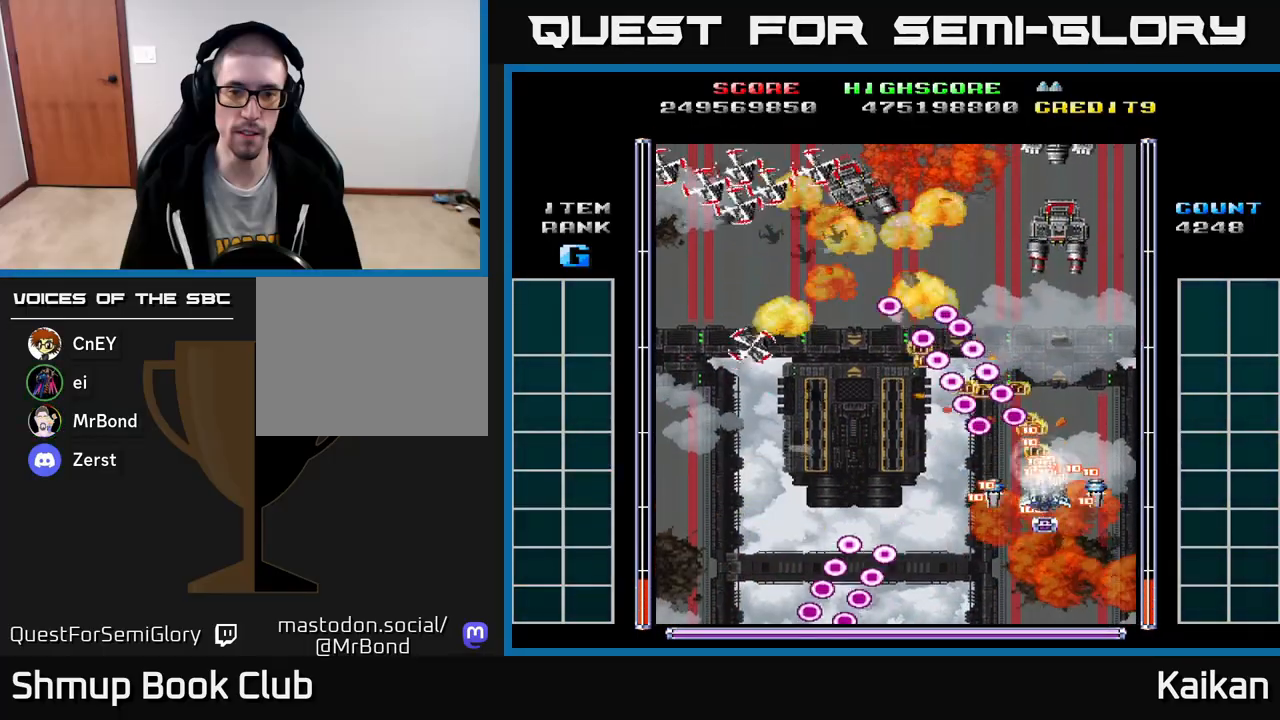
{"buttons": ["A", "DPAD_LEFT"], "left_stick": "center", "events": [[150, "DPAD_LEFT", "down"], [283, "A", "down"], [283, "DPAD_DOWN", "up"]]}
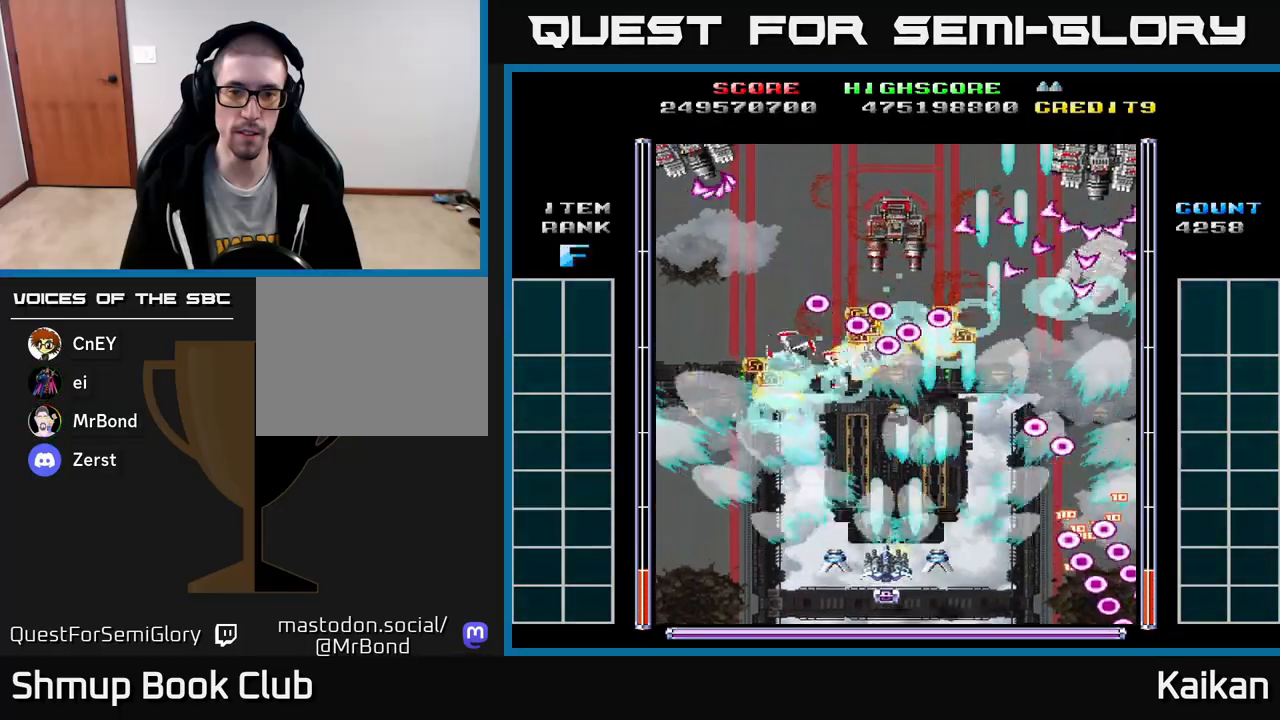
{"buttons": ["A", "DPAD_LEFT"], "left_stick": "center", "events": [[117, "DPAD_UP", "down"], [183, "DPAD_LEFT", "up"], [200, "DPAD_RIGHT", "down"], [217, "DPAD_UP", "up"], [367, "DPAD_DOWN", "down"], [383, "DPAD_RIGHT", "up"], [417, "DPAD_LEFT", "down"], [433, "DPAD_DOWN", "up"]]}
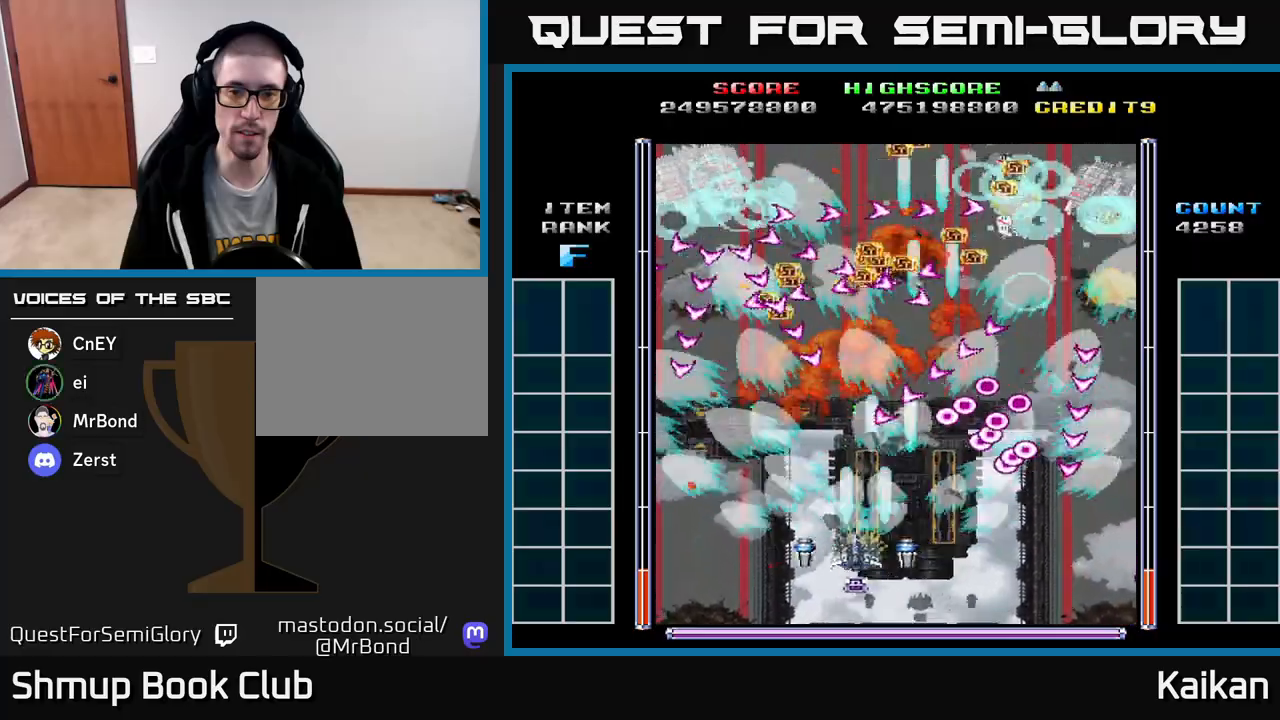
{"buttons": ["A", "DPAD_LEFT"], "left_stick": "center", "events": [[133, "DPAD_DOWN", "down"], [133, "DPAD_LEFT", "up"], [150, "DPAD_RIGHT", "down"], [233, "DPAD_DOWN", "up"], [267, "DPAD_RIGHT", "up"], [300, "DPAD_LEFT", "down"]]}
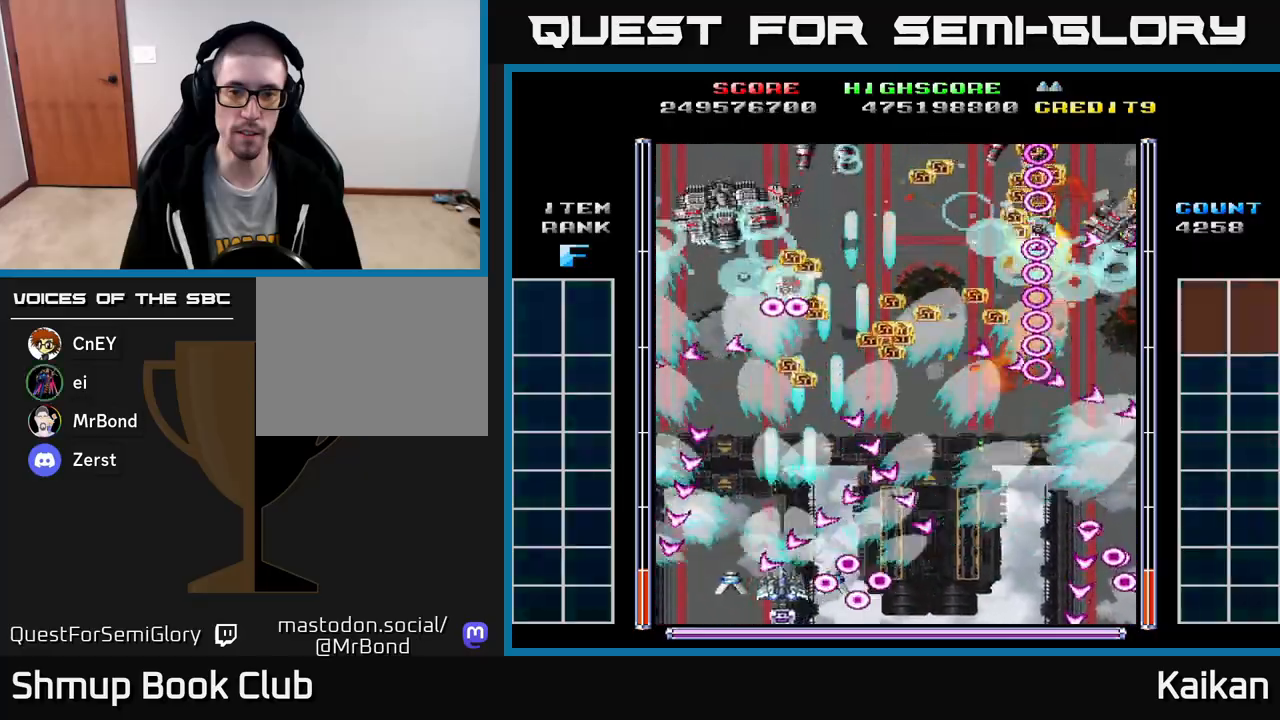
{"buttons": ["DPAD_RIGHT"], "left_stick": "center", "events": [[17, "DPAD_LEFT", "up"], [50, "A", "up"], [500, "DPAD_RIGHT", "down"]]}
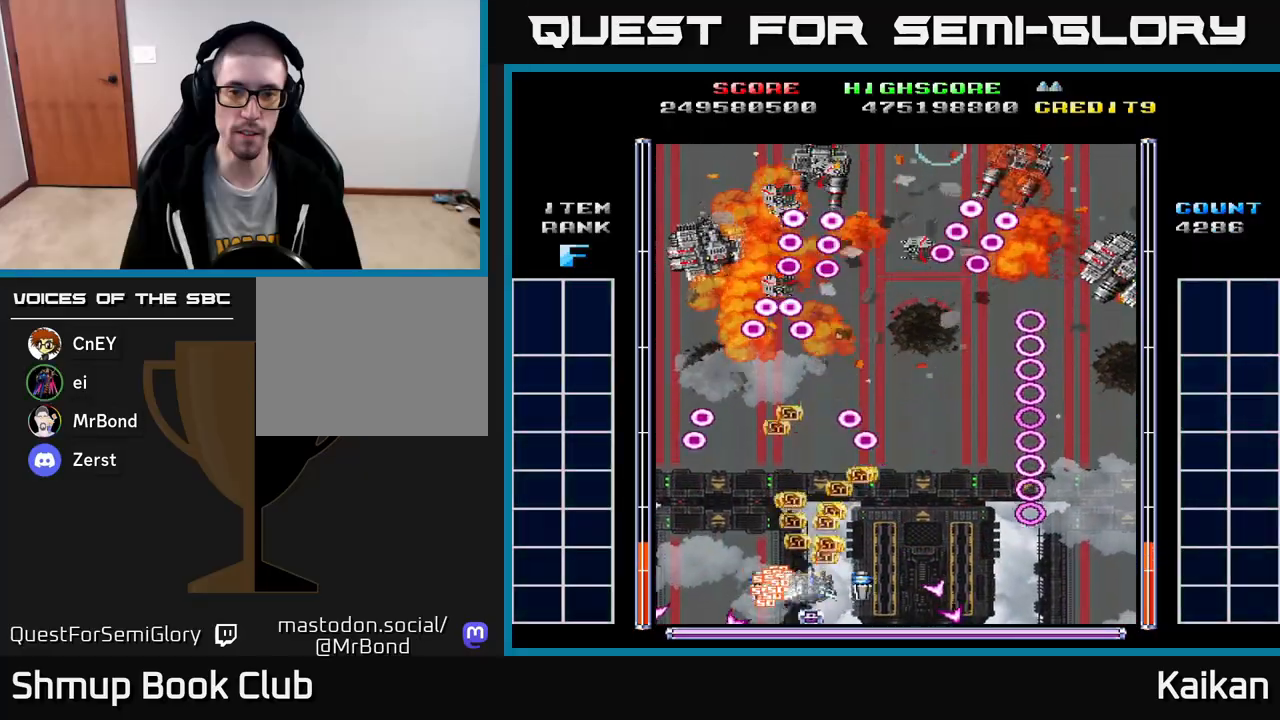
{"buttons": ["A"], "left_stick": "center", "events": [[83, "DPAD_RIGHT", "up"], [283, "DPAD_LEFT", "down"], [333, "A", "down"], [433, "DPAD_LEFT", "up"]]}
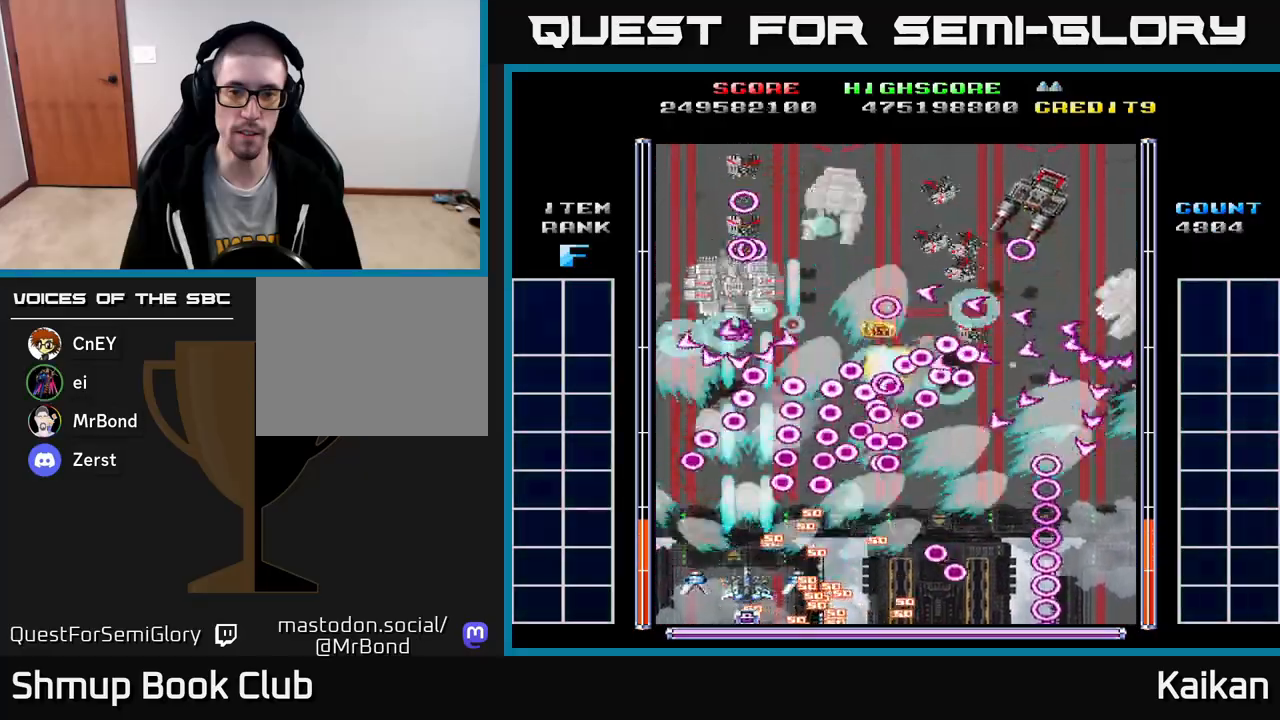
{"buttons": ["A", "DPAD_DOWN"], "left_stick": "center", "events": [[183, "DPAD_LEFT", "down"], [200, "DPAD_UP", "down"], [267, "DPAD_LEFT", "up"], [333, "DPAD_RIGHT", "down"], [350, "DPAD_UP", "up"], [367, "DPAD_RIGHT", "up"], [450, "DPAD_DOWN", "down"]]}
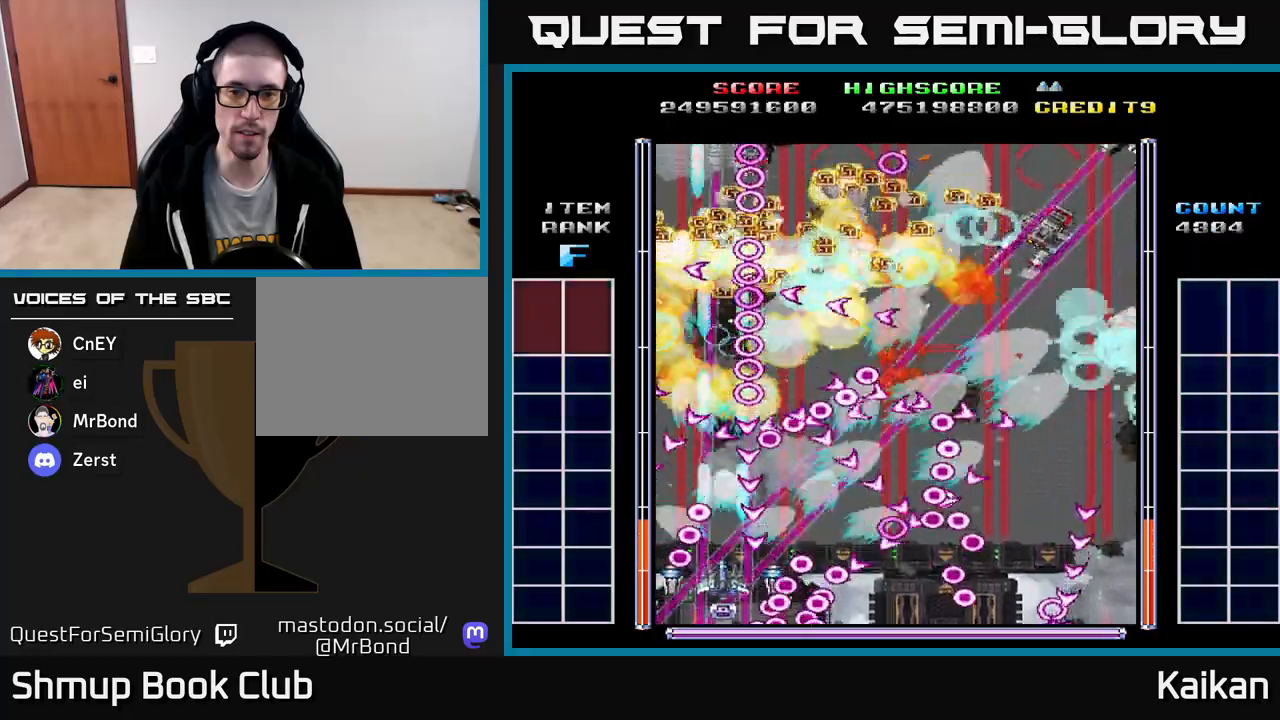
{"buttons": ["A", "DPAD_LEFT"], "left_stick": "center", "events": [[50, "DPAD_DOWN", "up"], [417, "DPAD_LEFT", "down"]]}
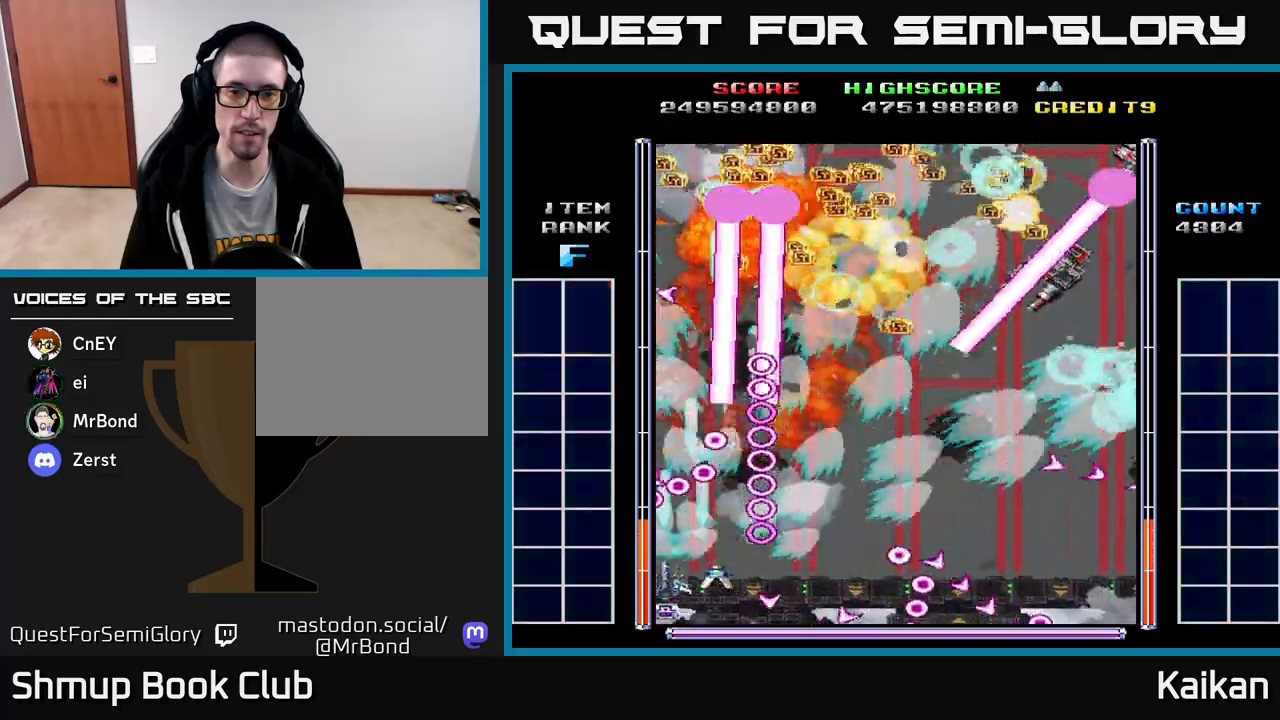
{"buttons": [], "left_stick": "center", "events": [[50, "A", "up"], [100, "DPAD_LEFT", "up"]]}
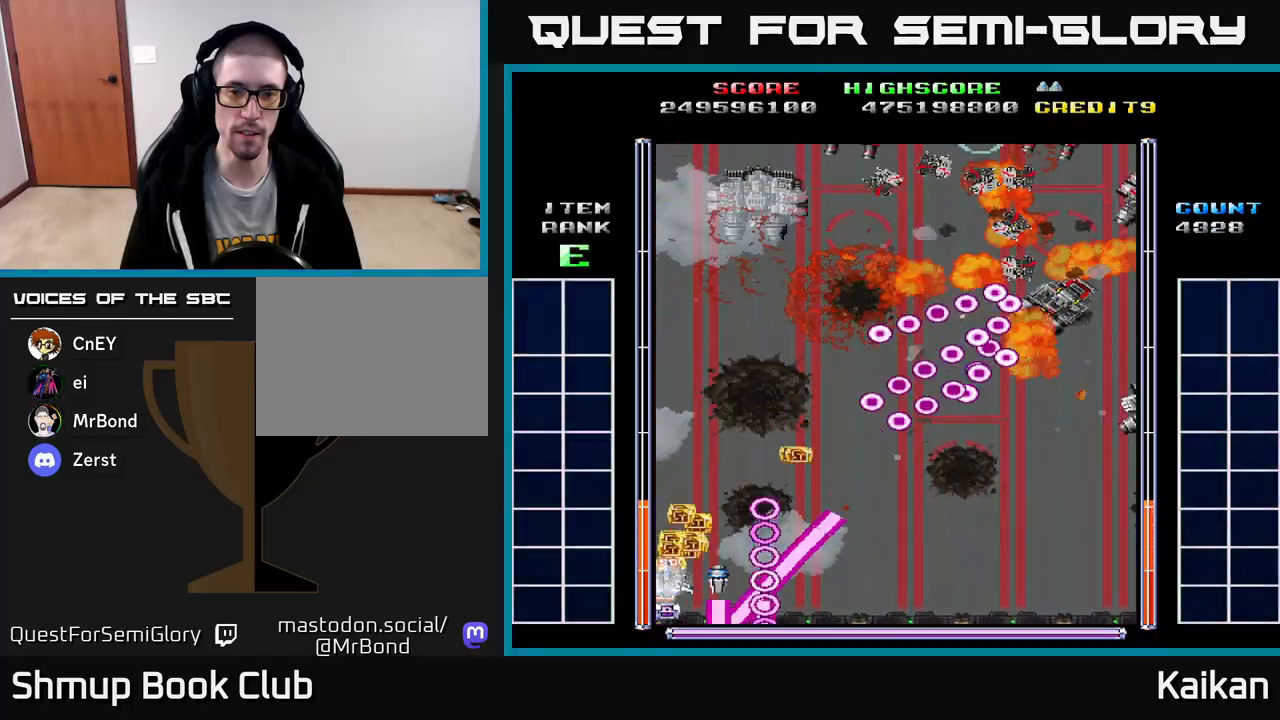
{"buttons": ["A", "DPAD_UP"], "left_stick": "center", "events": [[67, "DPAD_UP", "down"], [250, "DPAD_UP", "up"], [317, "A", "down"], [417, "DPAD_UP", "down"]]}
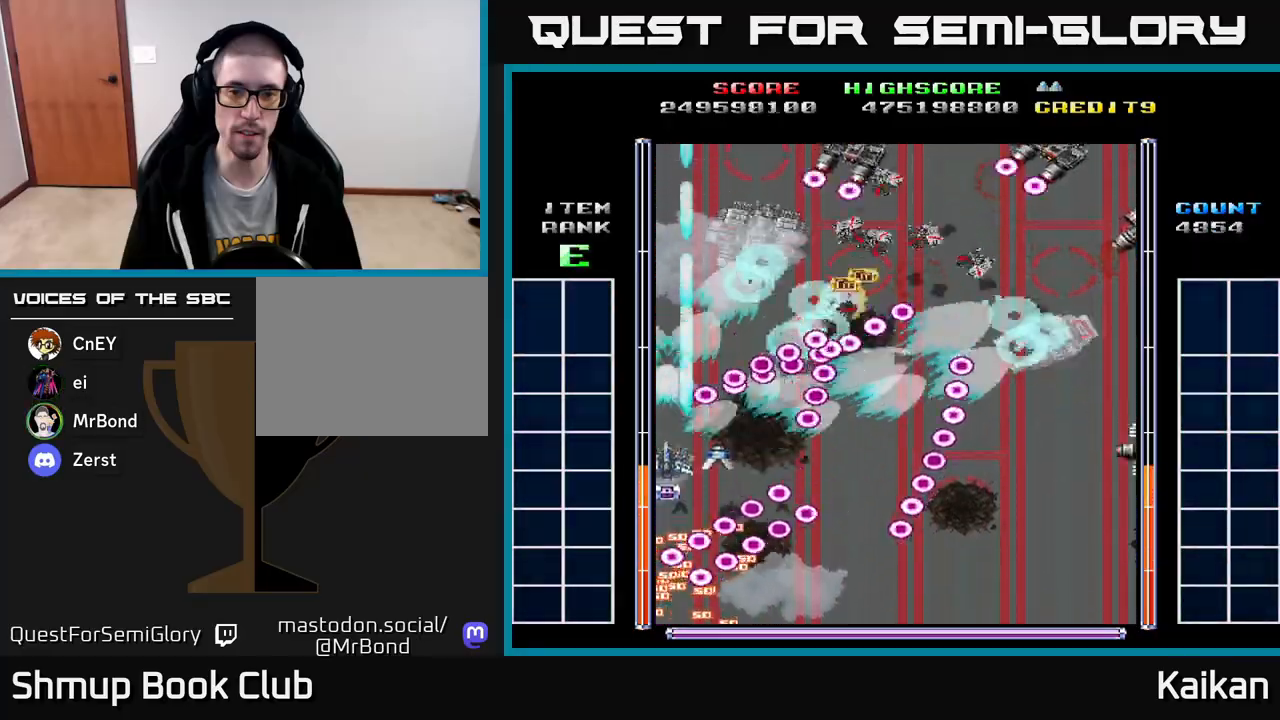
{"buttons": ["A"], "left_stick": "center", "events": [[50, "DPAD_UP", "up"], [200, "DPAD_DOWN", "down"], [317, "DPAD_DOWN", "up"]]}
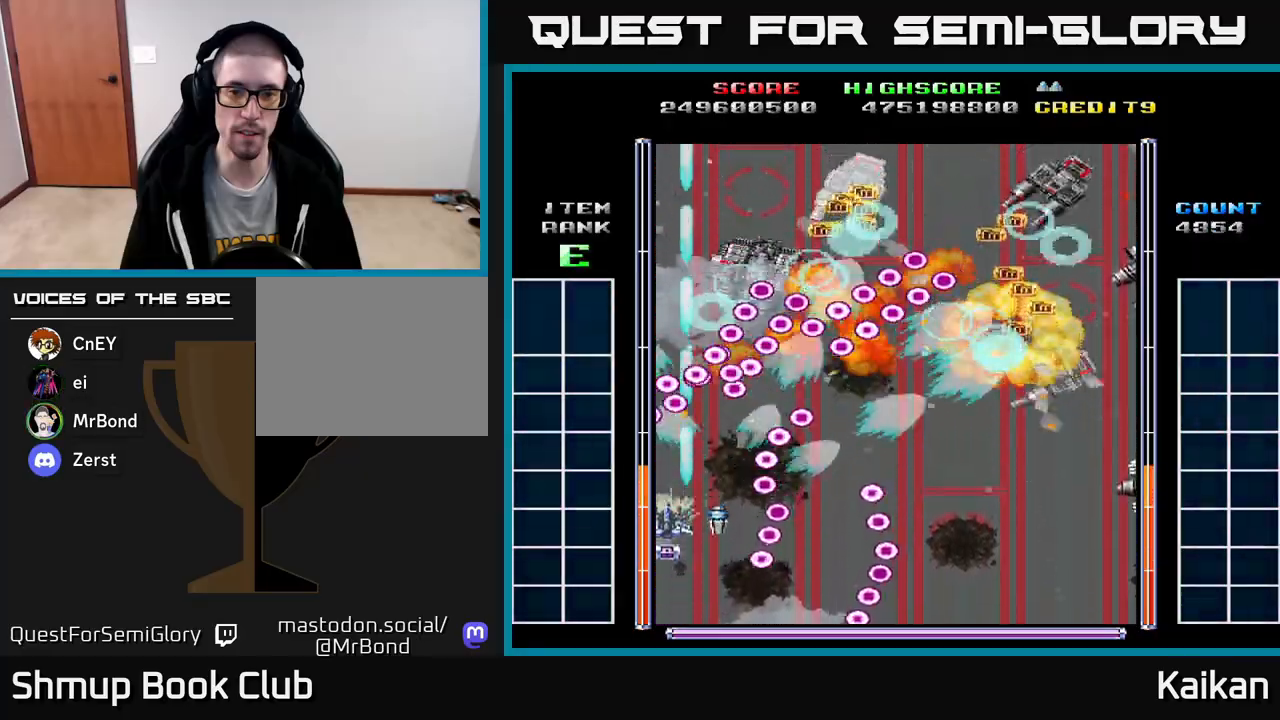
{"buttons": ["A", "DPAD_DOWN", "DPAD_RIGHT"], "left_stick": "center", "events": [[33, "DPAD_DOWN", "down"], [83, "DPAD_DOWN", "up"], [317, "DPAD_UP", "down"], [333, "DPAD_RIGHT", "down"], [450, "DPAD_UP", "up"], [500, "DPAD_DOWN", "down"]]}
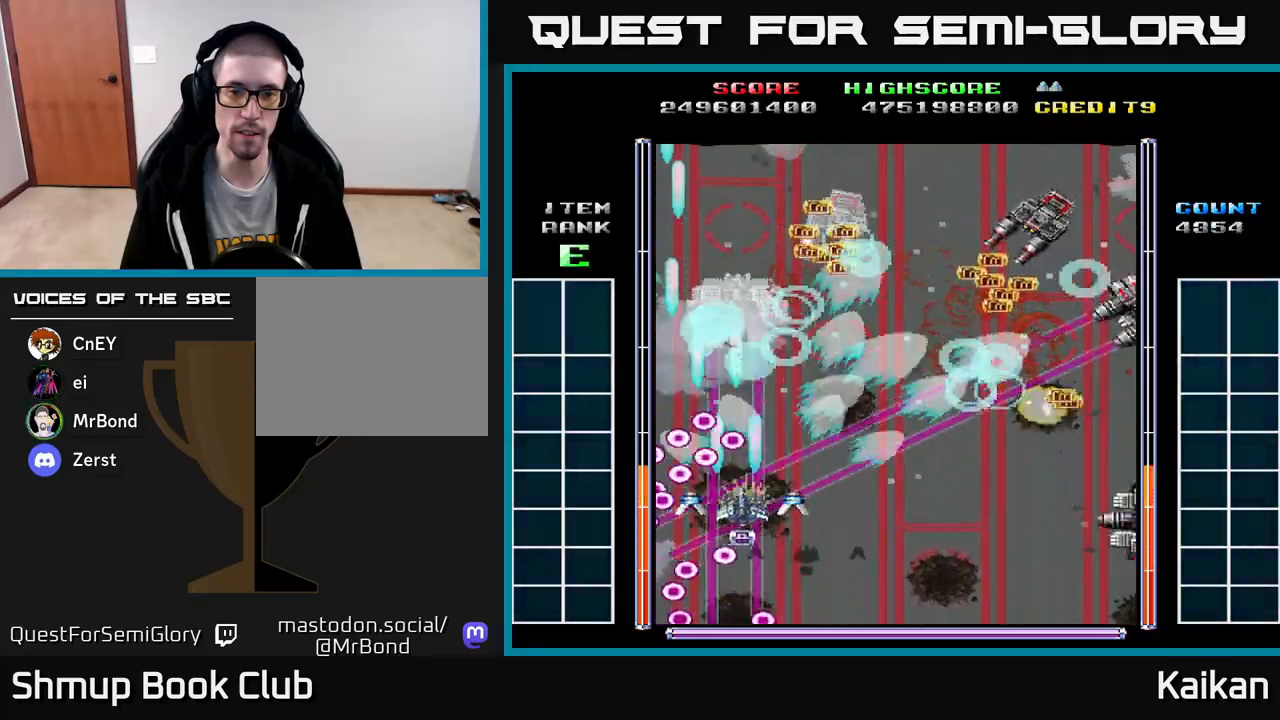
{"buttons": ["A", "DPAD_DOWN", "DPAD_RIGHT"], "left_stick": "center", "events": [[233, "DPAD_DOWN", "up"], [400, "DPAD_DOWN", "down"]]}
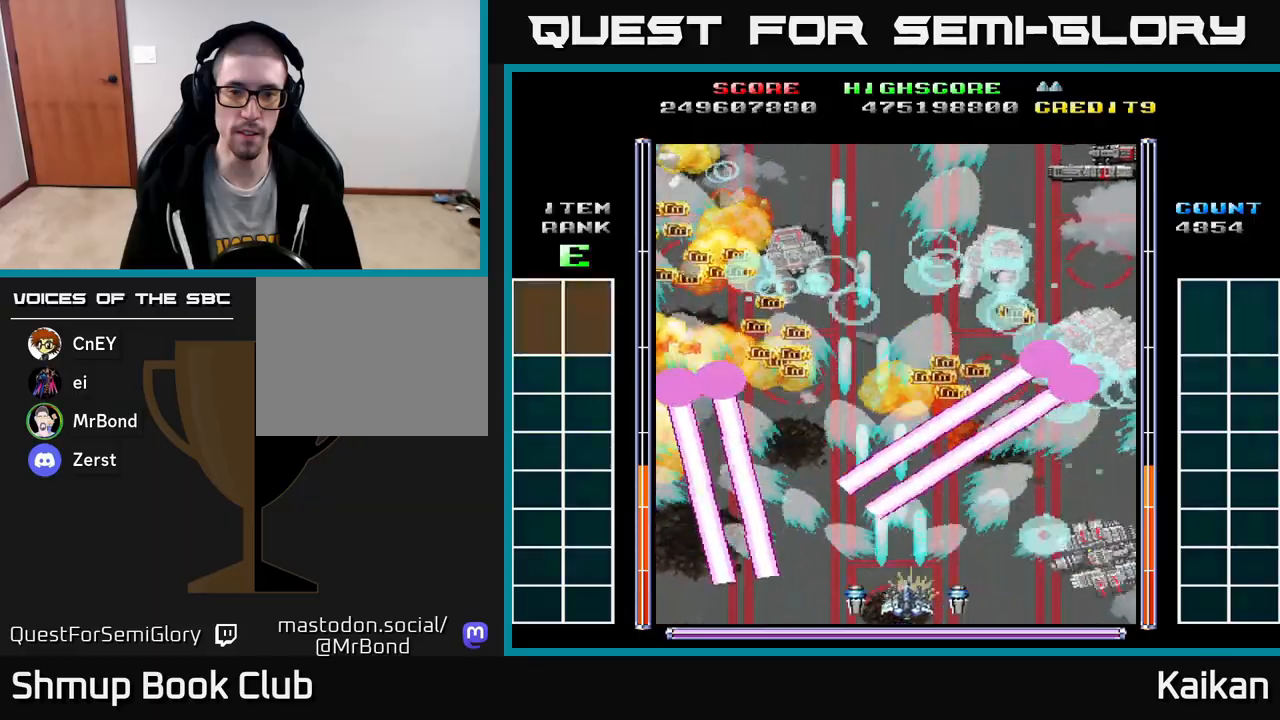
{"buttons": ["A", "X", "DPAD_RIGHT"], "left_stick": "center", "events": [[133, "DPAD_DOWN", "up"], [267, "DPAD_DOWN", "down"], [317, "X", "down"], [383, "DPAD_DOWN", "up"]]}
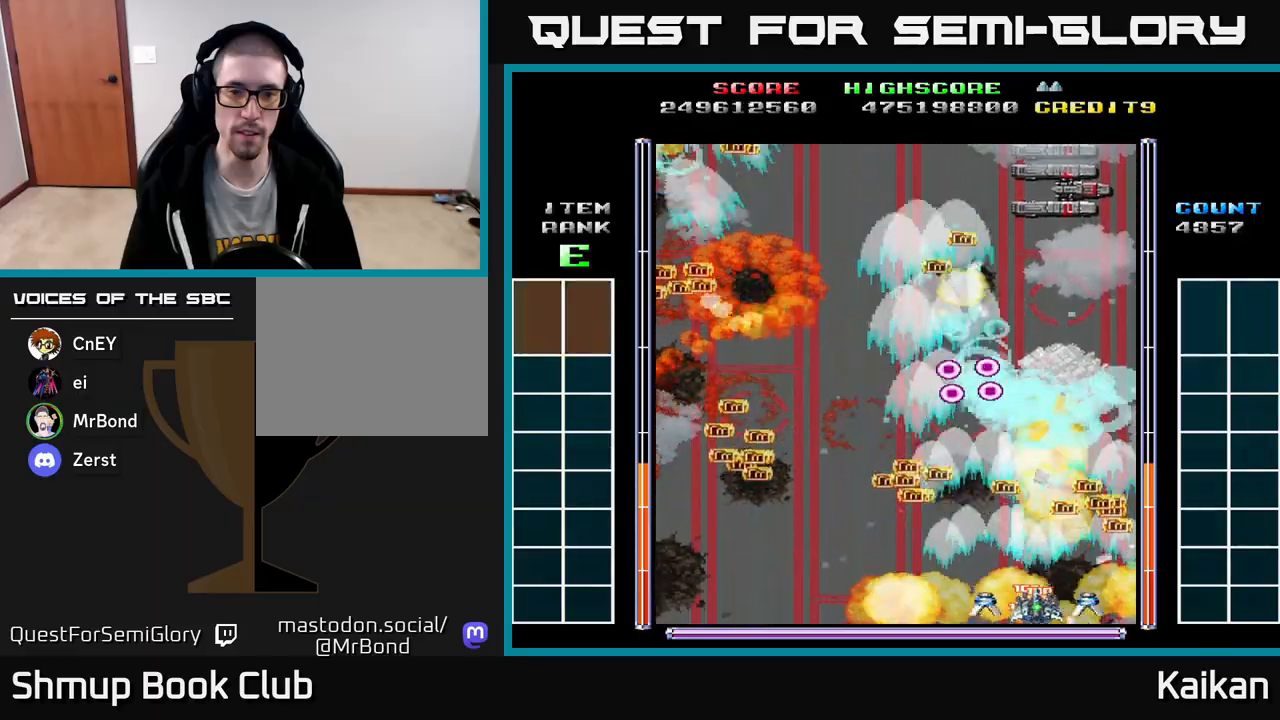
{"buttons": ["DPAD_RIGHT"], "left_stick": "center"}
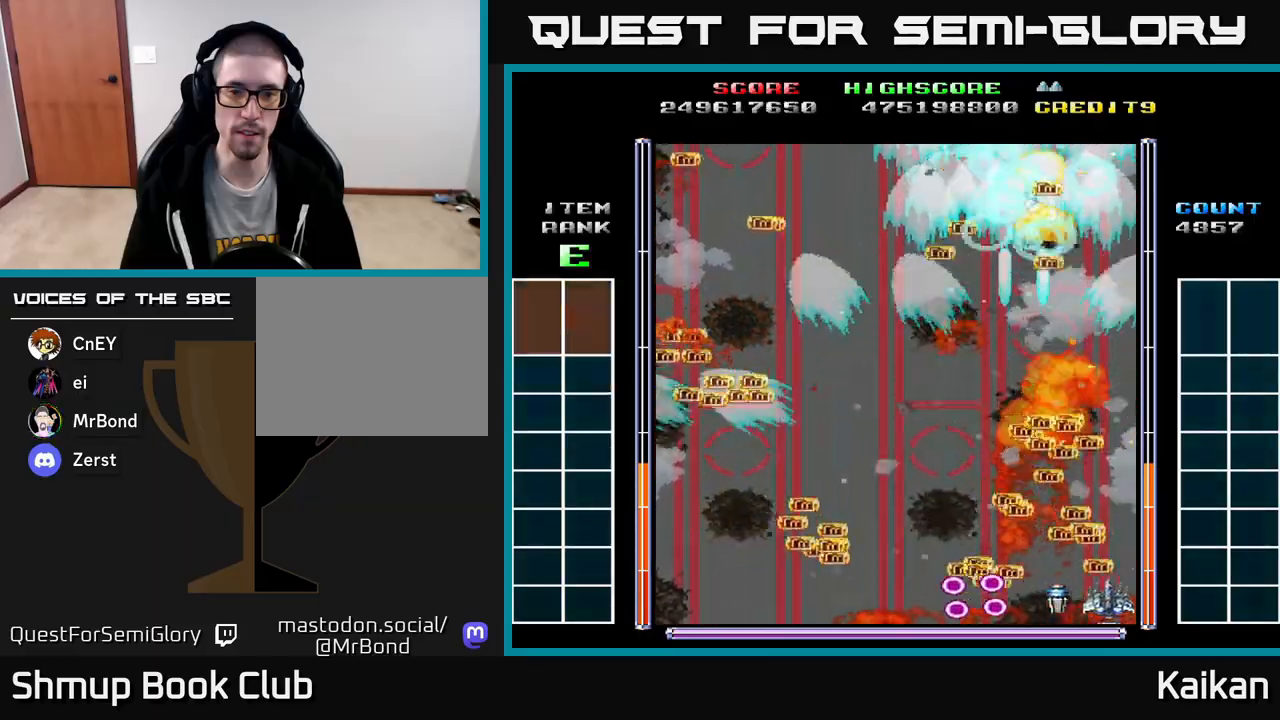
{"buttons": [], "left_stick": "center", "events": [[100, "DPAD_RIGHT", "up"], [100, "DPAD_UP", "down"], [150, "DPAD_LEFT", "down"], [400, "DPAD_LEFT", "up"], [417, "DPAD_UP", "up"]]}
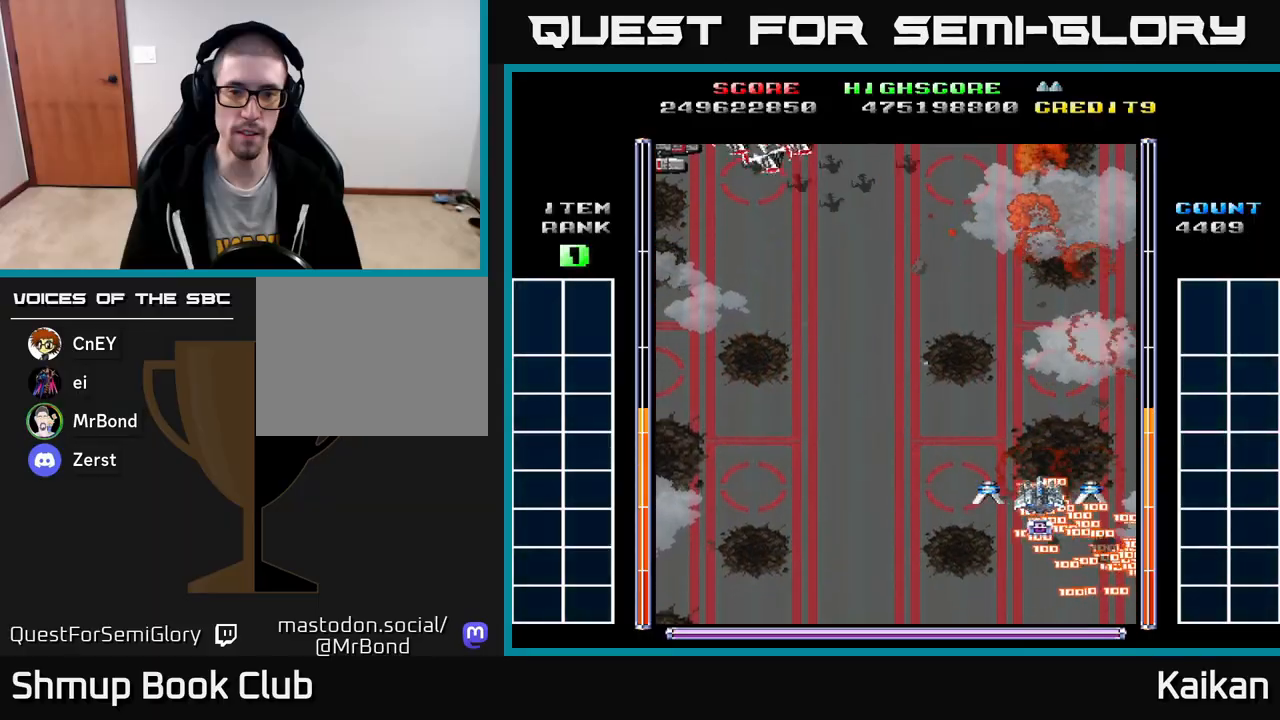
{"buttons": ["A", "DPAD_LEFT"], "left_stick": "center", "events": [[200, "DPAD_LEFT", "down"], [233, "A", "down"]]}
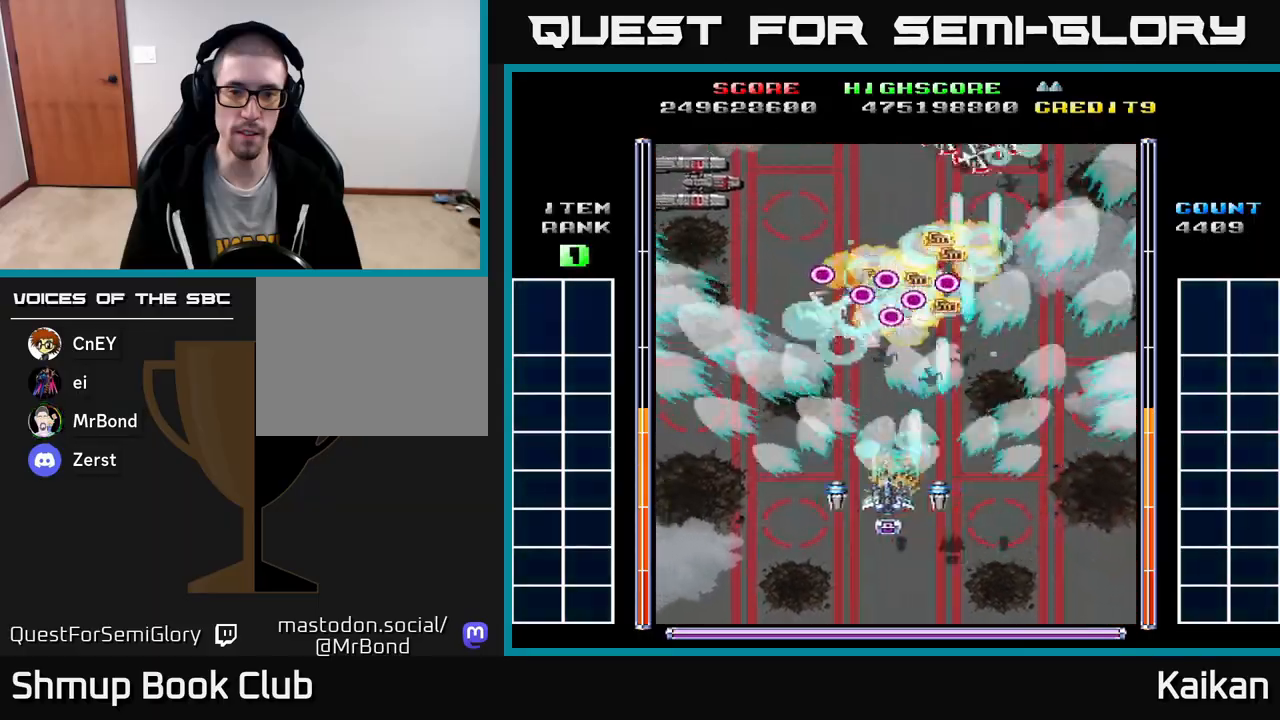
{"buttons": ["A", "DPAD_UP", "DPAD_LEFT"], "left_stick": "center", "events": [[333, "DPAD_UP", "down"]]}
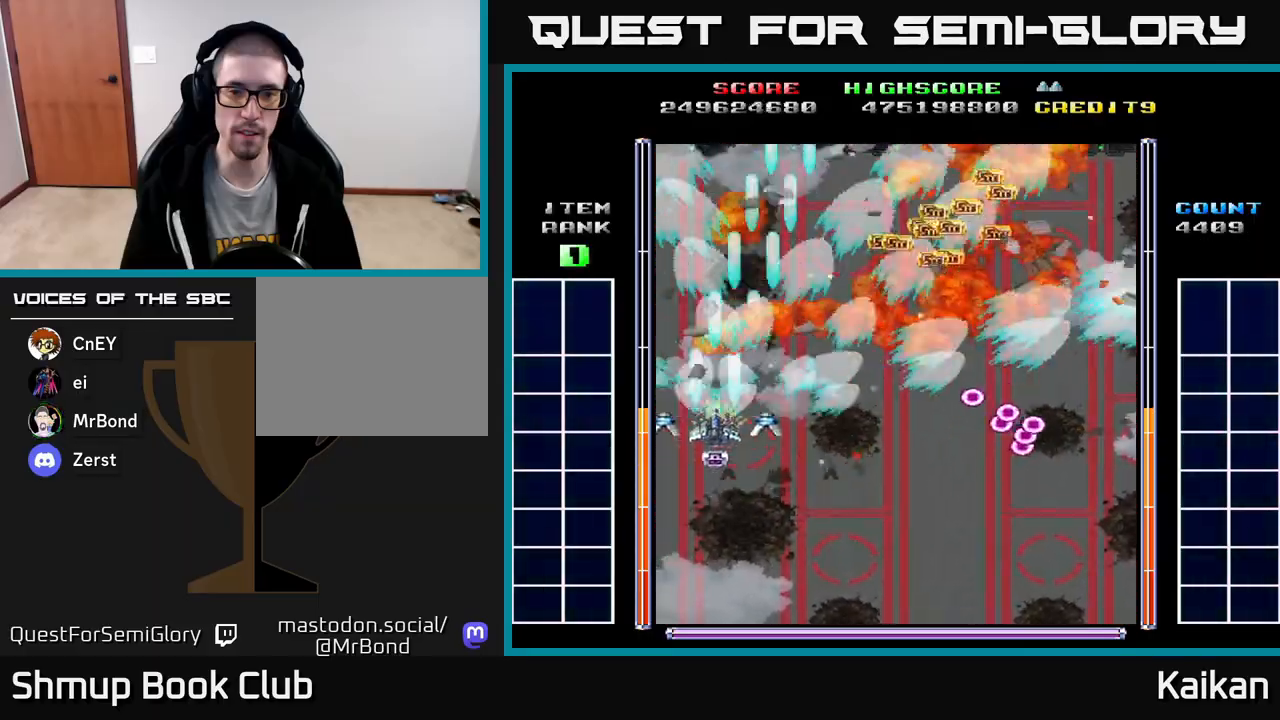
{"buttons": ["DPAD_RIGHT"], "left_stick": "center", "events": [[67, "DPAD_LEFT", "up"], [100, "DPAD_RIGHT", "down"], [117, "DPAD_UP", "up"], [183, "A", "up"]]}
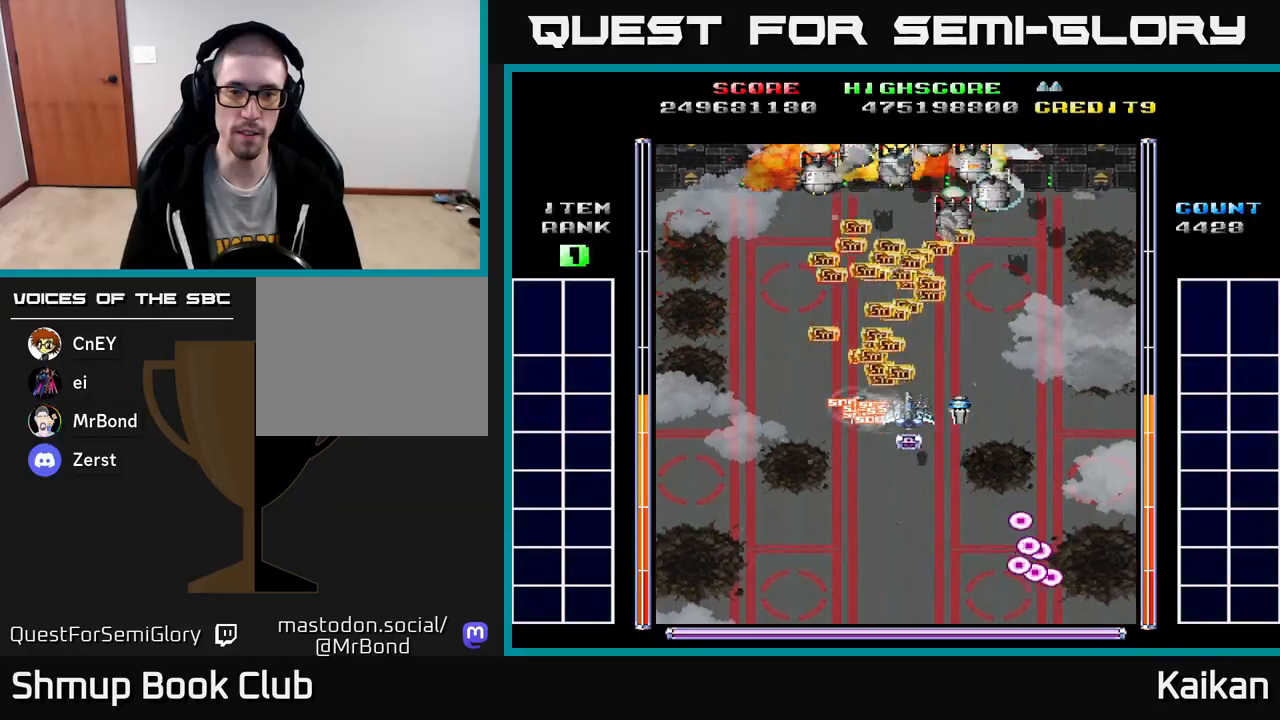
{"buttons": ["A", "DPAD_LEFT"], "left_stick": "center", "events": [[150, "DPAD_DOWN", "down"], [233, "DPAD_RIGHT", "up"], [383, "DPAD_LEFT", "down"], [400, "A", "down"], [433, "DPAD_DOWN", "up"]]}
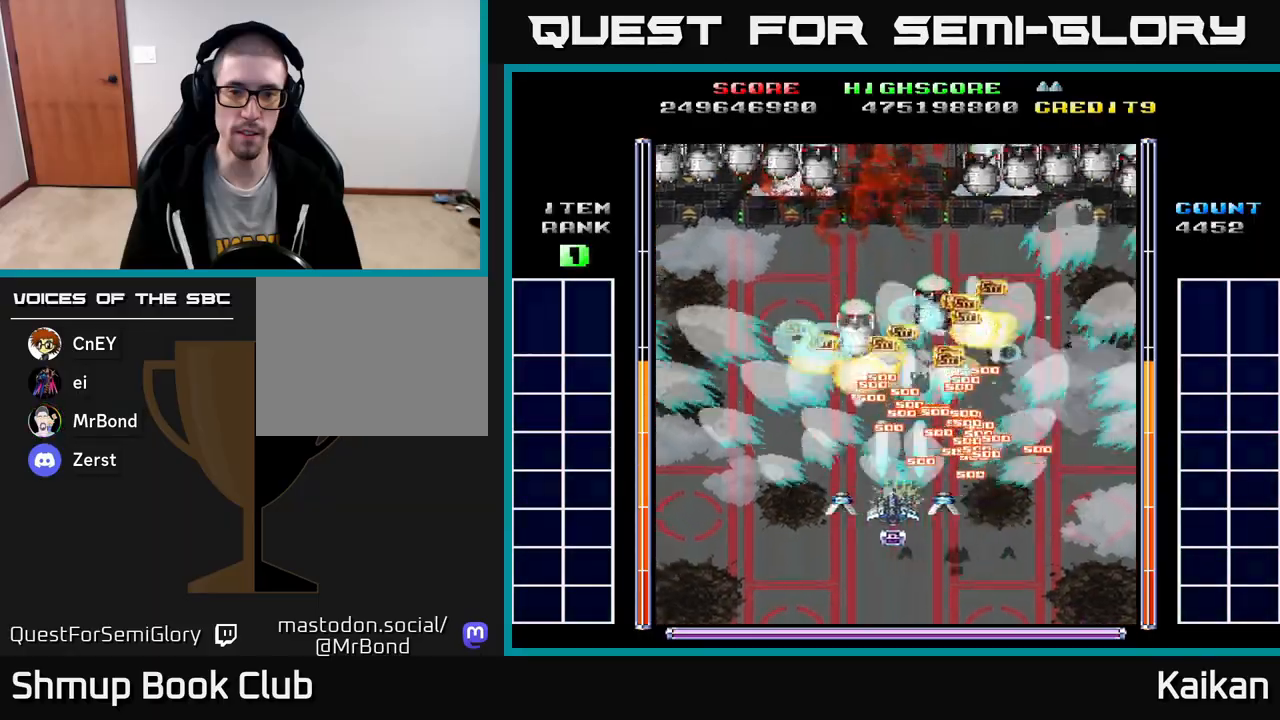
{"buttons": ["A", "DPAD_RIGHT"], "left_stick": "center", "events": [[200, "DPAD_UP", "down"], [400, "DPAD_LEFT", "up"], [400, "DPAD_UP", "up"], [417, "DPAD_RIGHT", "down"]]}